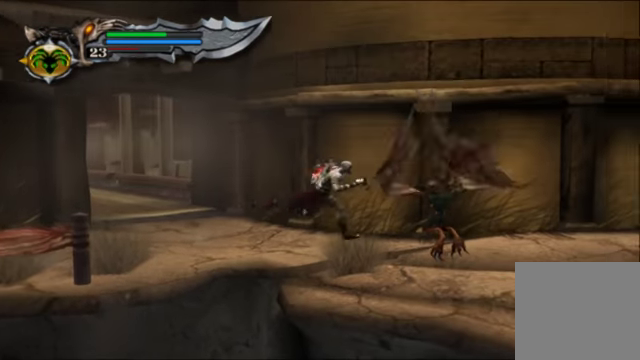
Gameplay with a controller (Xbox layout); each line is a JSON object with the inputs held at the frame after it. "events" lists button and stick changes between this image and that frame as [ms after this image, input, new state], when the widget could be followed in between. Not read: L3 R3.
{"buttons": [], "left_stick": "up-right", "right_stick": "center", "events": [[500, "left_stick", "up-right"]]}
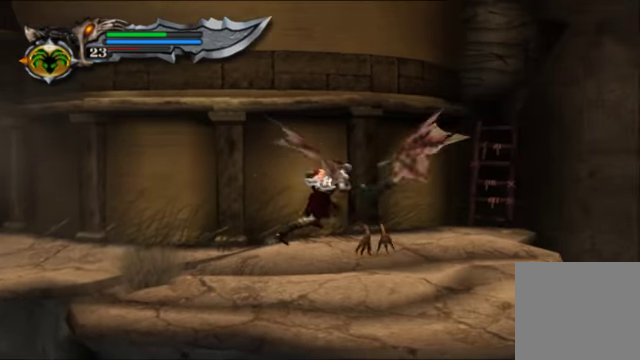
{"buttons": [], "left_stick": "up", "right_stick": "center", "events": [[466, "left_stick", "up"]]}
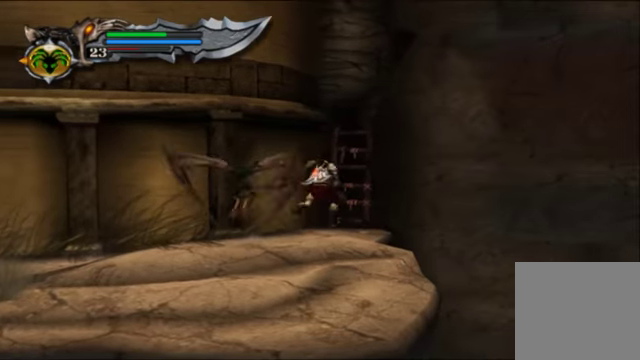
{"buttons": [], "left_stick": "center", "right_stick": "center", "events": [[133, "left_stick", "center"]]}
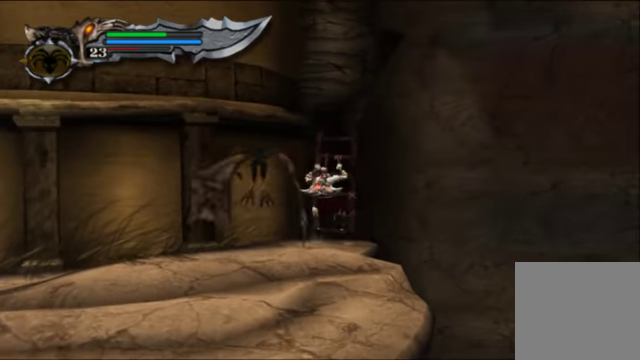
{"buttons": [], "left_stick": "up", "right_stick": "center", "events": [[33, "left_stick", "down"], [333, "left_stick", "center"], [500, "left_stick", "up"]]}
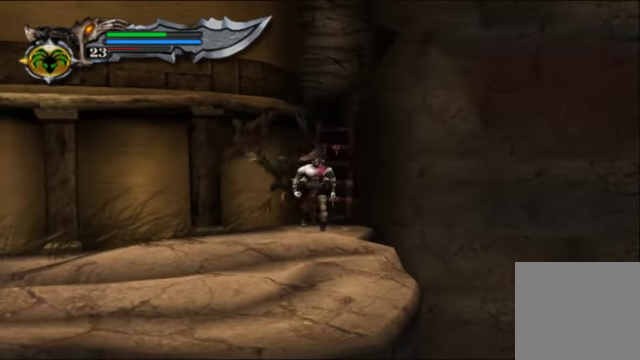
{"buttons": [], "left_stick": "center", "right_stick": "center", "events": [[200, "left_stick", "center"]]}
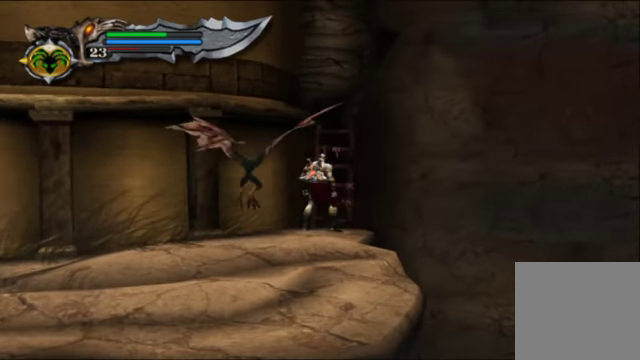
{"buttons": ["A"], "left_stick": "center", "right_stick": "center", "events": [[133, "left_stick", "up"], [267, "A", "down"], [267, "left_stick", "center"], [434, "A", "up"], [500, "A", "down"]]}
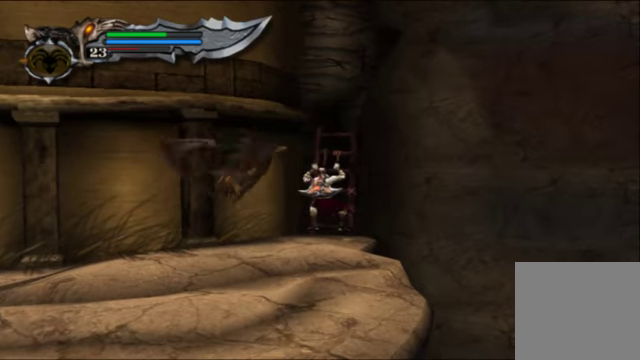
{"buttons": [], "left_stick": "center", "right_stick": "center", "events": [[167, "A", "up"], [167, "left_stick", "down"], [367, "left_stick", "center"]]}
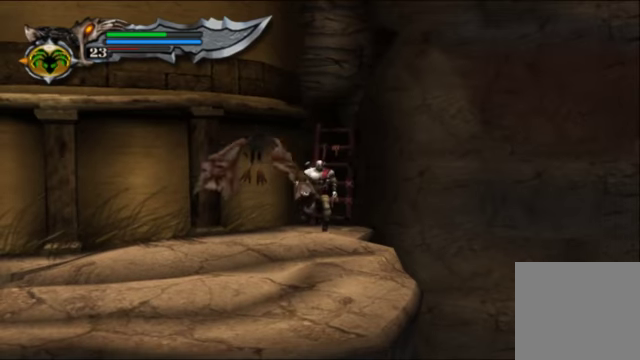
{"buttons": ["A"], "left_stick": "center", "right_stick": "center", "events": [[100, "left_stick", "up"], [134, "A", "down"], [200, "left_stick", "center"], [300, "A", "up"], [400, "A", "down"]]}
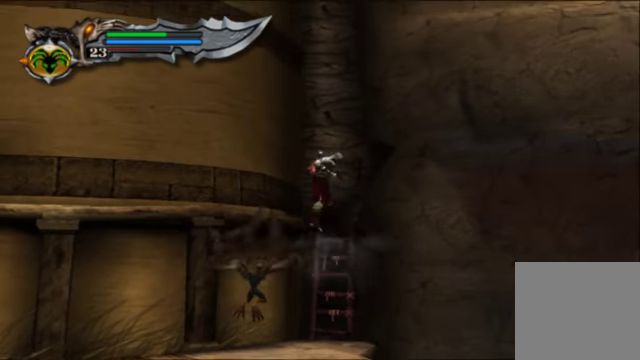
{"buttons": [], "left_stick": "center", "right_stick": "center", "events": [[34, "A", "up"], [34, "left_stick", "up"], [167, "left_stick", "center"]]}
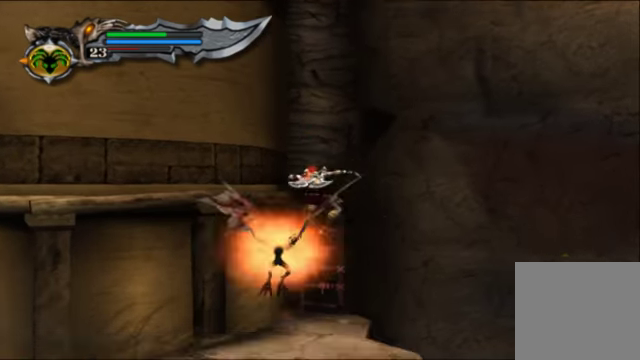
{"buttons": [], "left_stick": "center", "right_stick": "center", "events": [[334, "left_stick", "up"], [467, "left_stick", "center"]]}
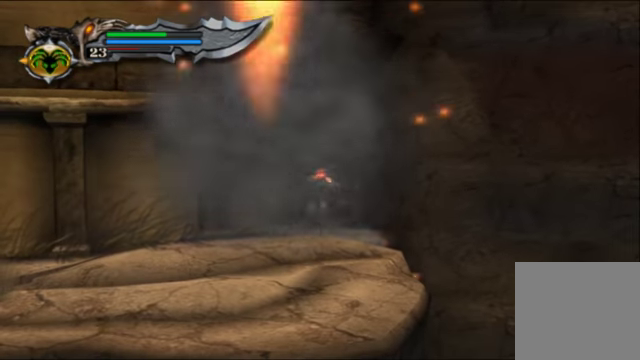
{"buttons": ["A"], "left_stick": "down", "right_stick": "center", "events": [[234, "left_stick", "down"], [367, "A", "down"]]}
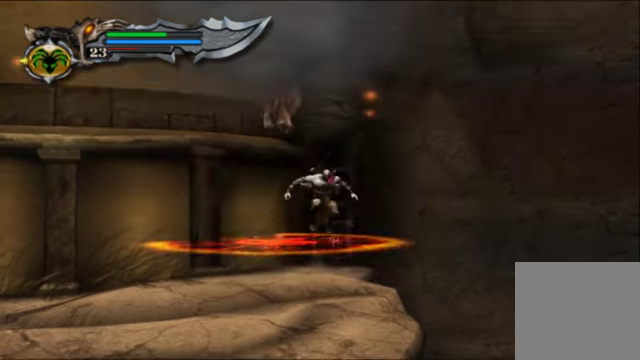
{"buttons": [], "left_stick": "up", "right_stick": "center", "events": [[34, "A", "up"], [234, "left_stick", "center"], [334, "left_stick", "up"]]}
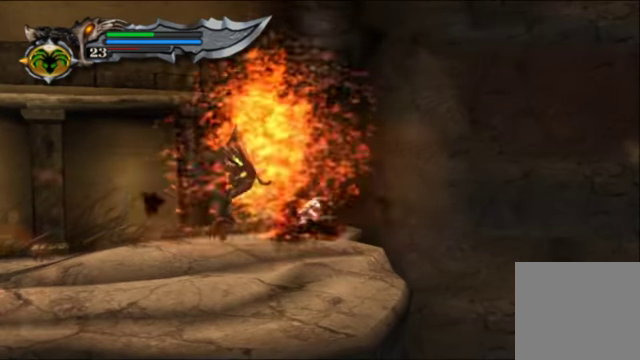
{"buttons": [], "left_stick": "up", "right_stick": "center", "events": [[134, "left_stick", "center"], [367, "left_stick", "up"]]}
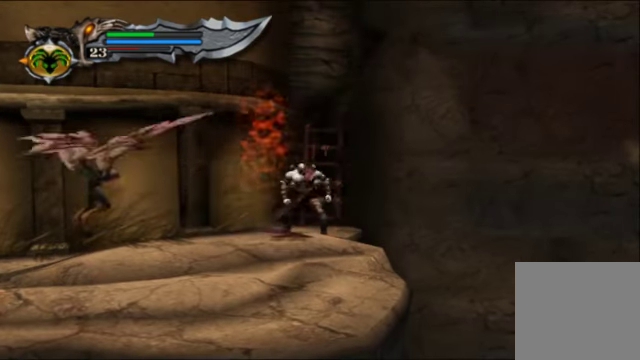
{"buttons": ["A"], "left_stick": "center", "right_stick": "center", "events": [[67, "left_stick", "center"], [300, "left_stick", "up"], [500, "A", "down"], [500, "left_stick", "center"]]}
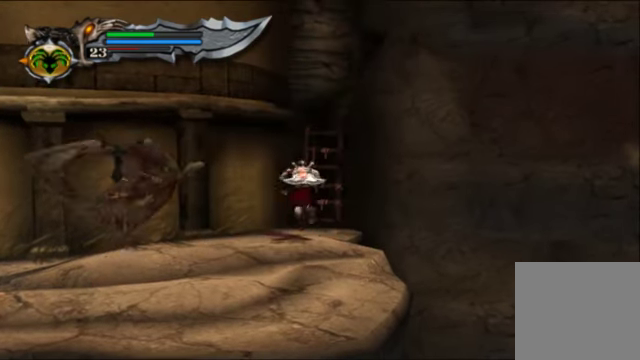
{"buttons": [], "left_stick": "center", "right_stick": "center", "events": [[100, "left_stick", "up"], [167, "A", "up"], [334, "left_stick", "center"]]}
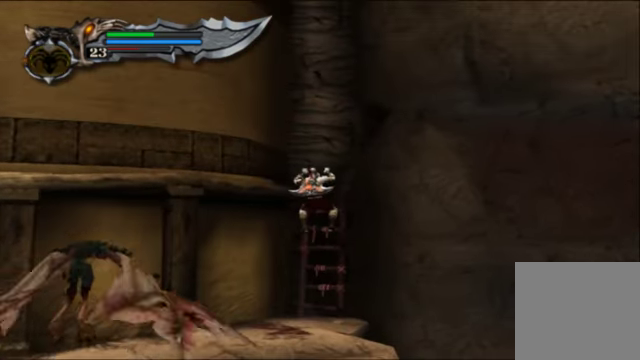
{"buttons": [], "left_stick": "down", "right_stick": "center", "events": [[134, "left_stick", "down"]]}
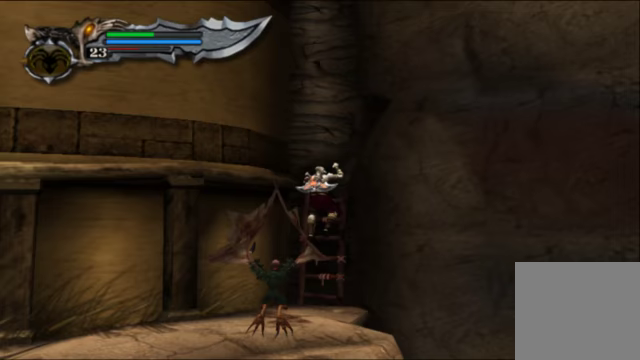
{"buttons": [], "left_stick": "down", "right_stick": "center", "events": []}
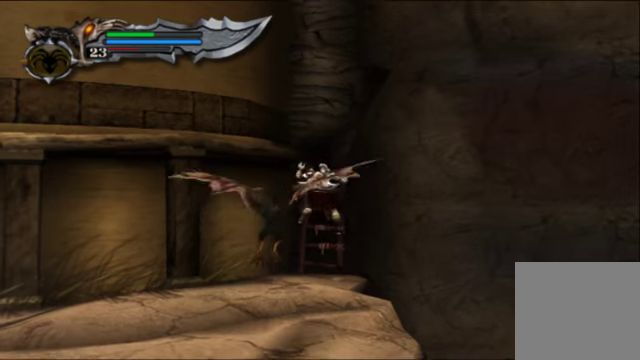
{"buttons": [], "left_stick": "center", "right_stick": "center", "events": [[133, "left_stick", "center"]]}
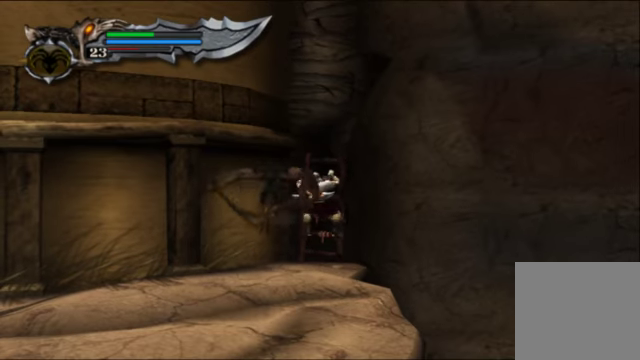
{"buttons": [], "left_stick": "center", "right_stick": "center", "events": [[100, "left_stick", "down"], [333, "left_stick", "center"]]}
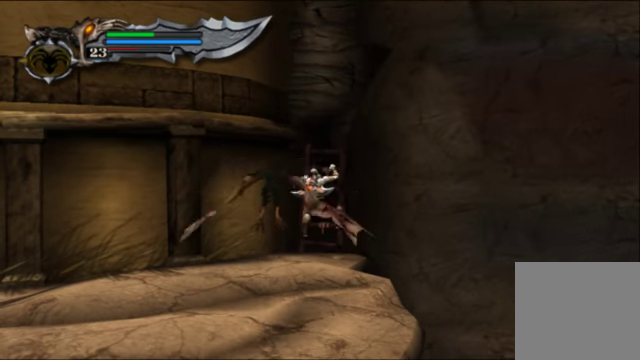
{"buttons": [], "left_stick": "up", "right_stick": "center", "events": [[467, "left_stick", "up"]]}
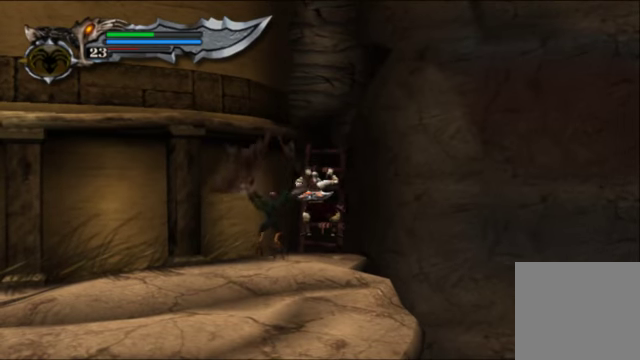
{"buttons": [], "left_stick": "center", "right_stick": "center", "events": [[100, "left_stick", "center"]]}
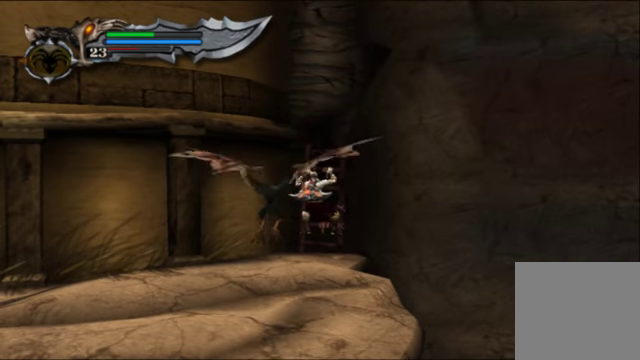
{"buttons": [], "left_stick": "center", "right_stick": "center", "events": []}
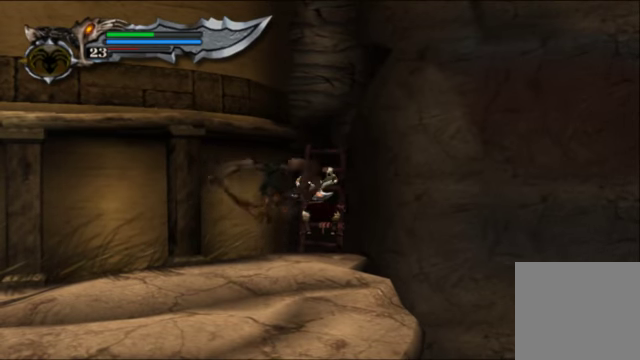
{"buttons": [], "left_stick": "center", "right_stick": "center", "events": []}
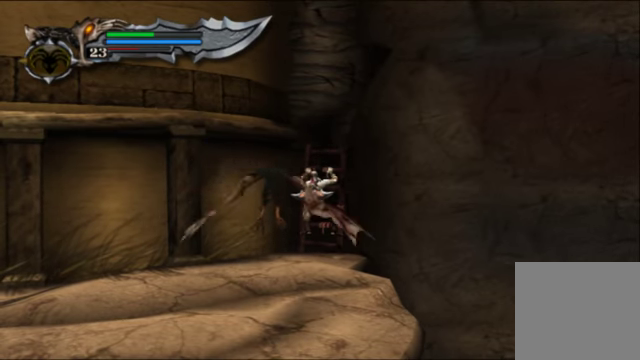
{"buttons": [], "left_stick": "center", "right_stick": "center", "events": []}
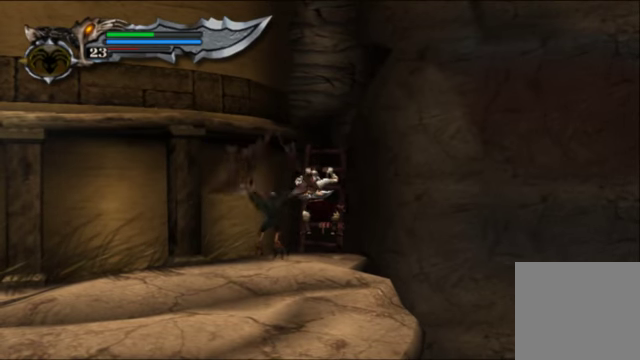
{"buttons": [], "left_stick": "center", "right_stick": "center", "events": []}
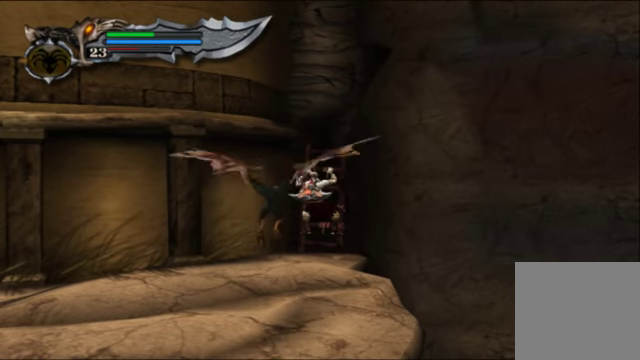
{"buttons": [], "left_stick": "center", "right_stick": "center", "events": []}
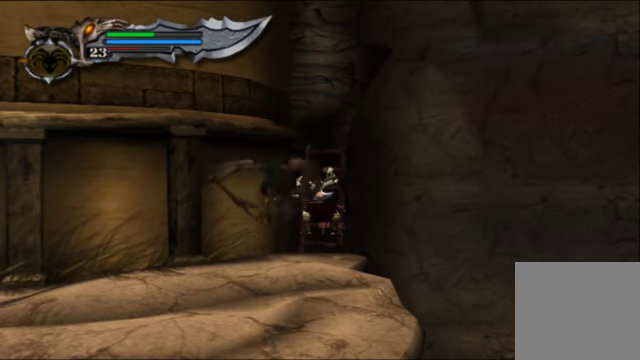
{"buttons": [], "left_stick": "center", "right_stick": "center", "events": []}
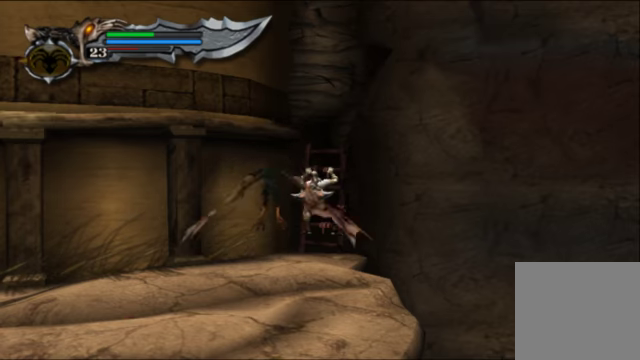
{"buttons": [], "left_stick": "up", "right_stick": "center", "events": [[33, "left_stick", "up"], [266, "left_stick", "center"], [433, "left_stick", "up"]]}
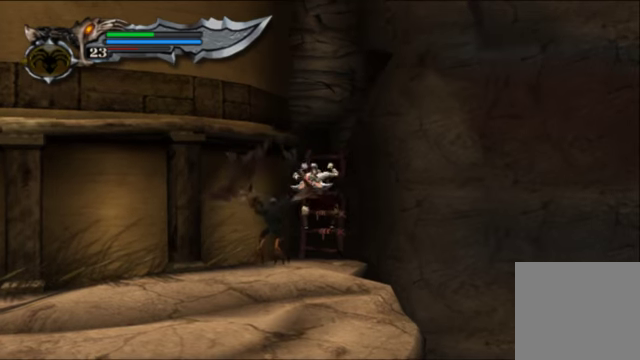
{"buttons": [], "left_stick": "down", "right_stick": "center", "events": [[233, "left_stick", "center"], [300, "left_stick", "down"], [333, "A", "down"], [500, "A", "up"]]}
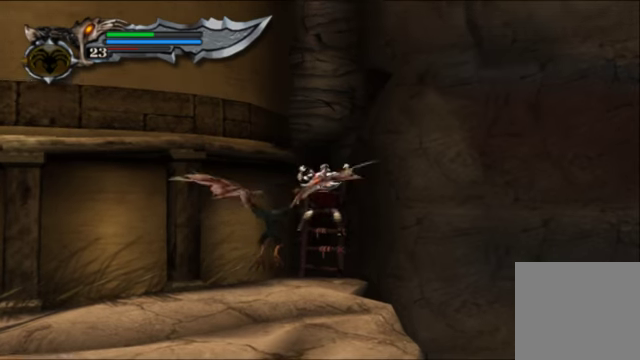
{"buttons": [], "left_stick": "down", "right_stick": "center", "events": []}